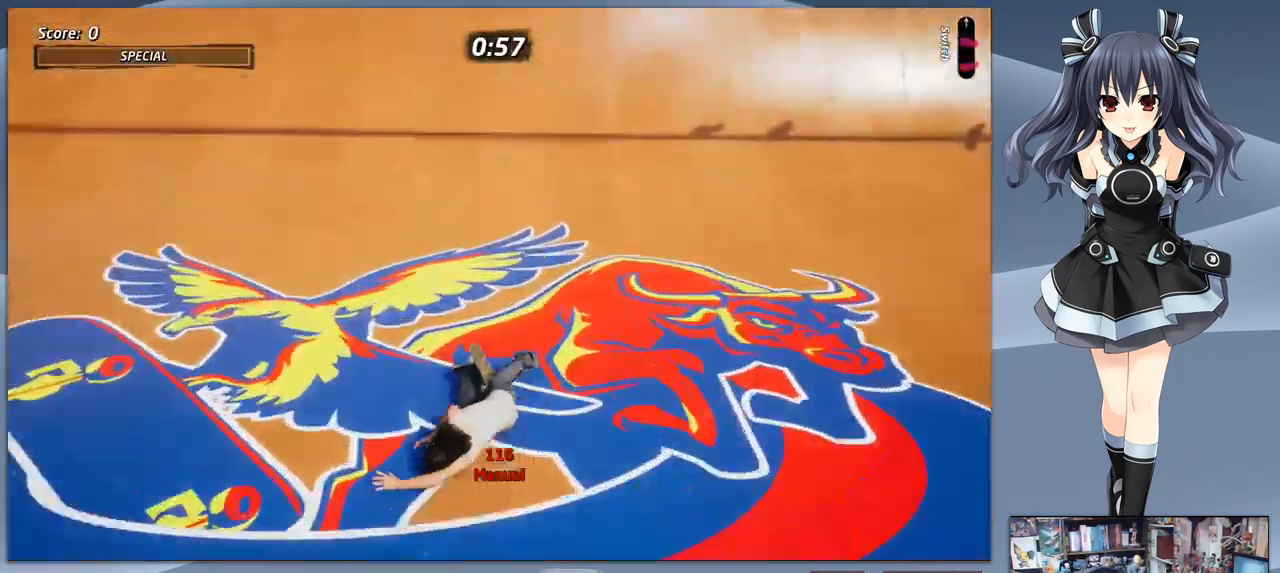
Gameplay with a controller (PlayStation layout); each line is a JSON object with the inputs held at the frame after it (dt_ms = milliseconds from this image to that frame). "events" lists button and stick changes between this image and that frame as [ms after this image, input, new state], when the widget could be followed in between. Not read: left_stick.
{"dt_ms": 500, "buttons": ["CROSS", "DPAD_DOWN", "DPAD_RIGHT"], "right_stick": "center", "events": [[33, "CROSS", "down"], [33, "DPAD_RIGHT", "down"], [67, "SQUARE", "down"], [100, "L2", "down"], [133, "DPAD_DOWN", "up"], [167, "SQUARE", "up"], [200, "CROSS", "up"], [267, "CROSS", "down"], [267, "DPAD_RIGHT", "up"], [267, "L2", "up"], [300, "SQUARE", "down"], [333, "DPAD_DOWN", "down"], [333, "L2", "down"], [367, "DPAD_RIGHT", "down"], [367, "R1", "down"], [400, "CROSS", "up"], [400, "R1", "up"], [400, "SQUARE", "up"], [467, "CROSS", "down"], [467, "L2", "up"]]}
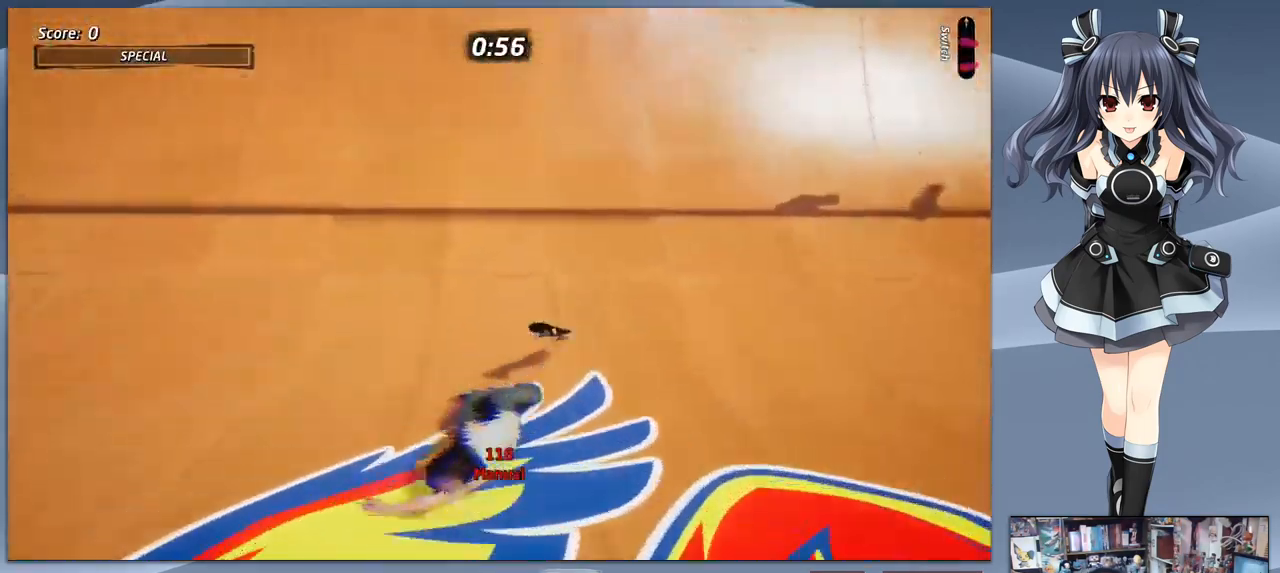
{"dt_ms": 500, "buttons": ["CROSS", "DPAD_DOWN", "DPAD_RIGHT"], "right_stick": "center", "events": [[100, "CROSS", "up"], [166, "CROSS", "down"], [300, "CROSS", "up"], [366, "CROSS", "down"]]}
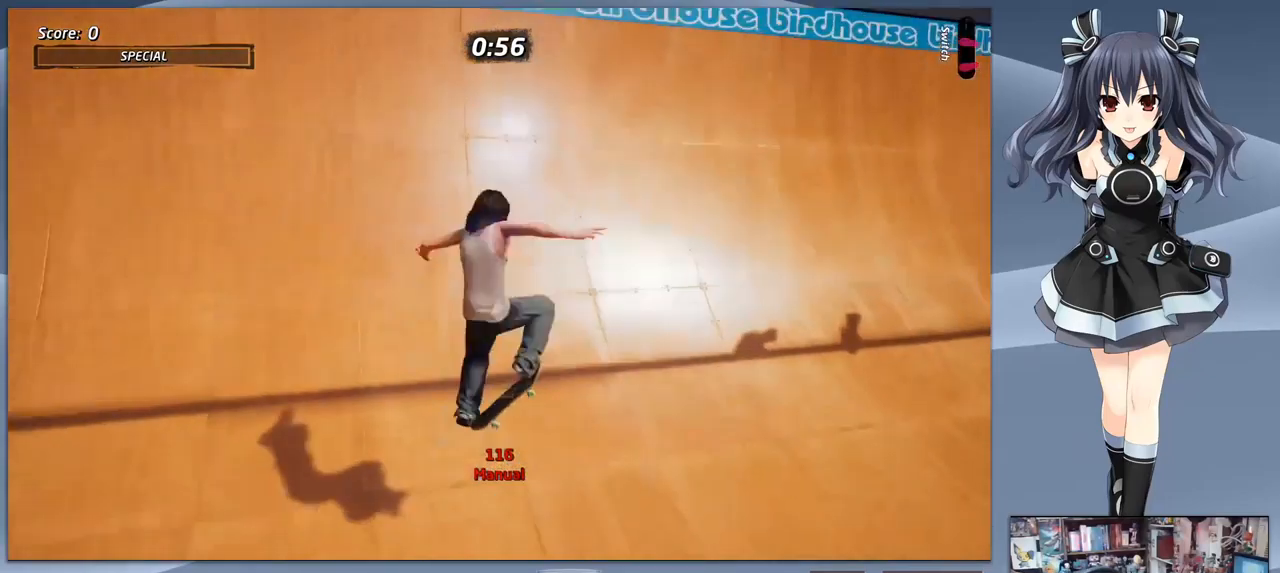
{"dt_ms": 500, "buttons": ["CROSS", "DPAD_DOWN", "DPAD_RIGHT"], "right_stick": "center", "events": [[166, "DPAD_DOWN", "up"], [166, "DPAD_RIGHT", "up"], [500, "DPAD_DOWN", "down"], [500, "DPAD_RIGHT", "down"]]}
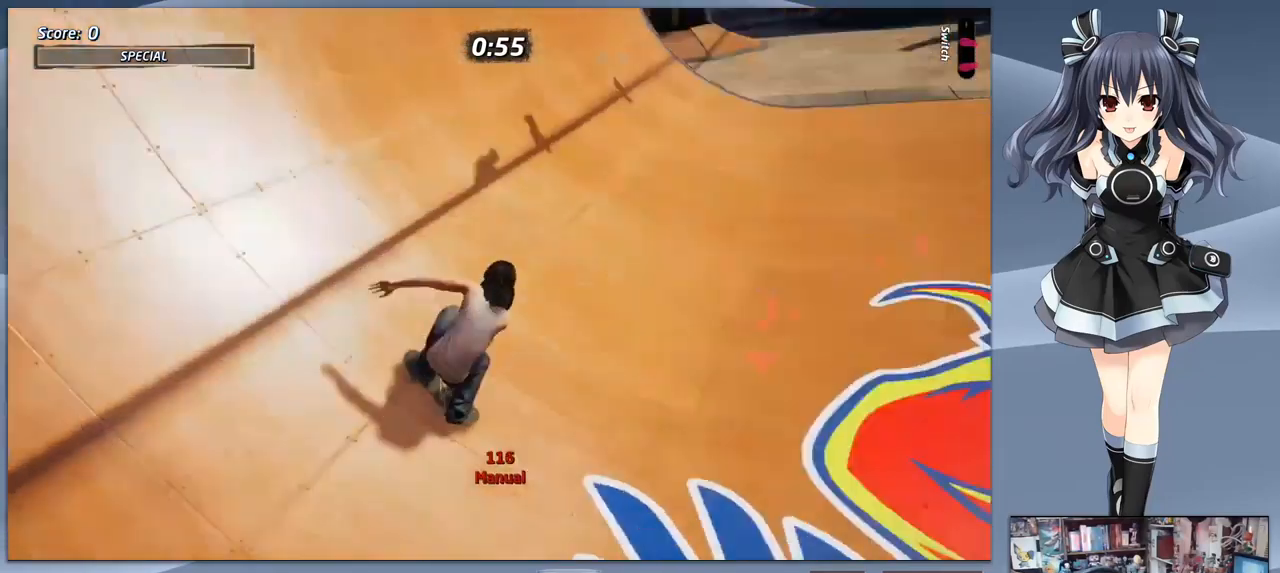
{"dt_ms": 500, "buttons": ["CROSS", "DPAD_DOWN", "DPAD_LEFT"], "right_stick": "center", "events": [[200, "DPAD_DOWN", "up"], [200, "DPAD_LEFT", "down"], [200, "DPAD_RIGHT", "up"], [300, "DPAD_DOWN", "down"]]}
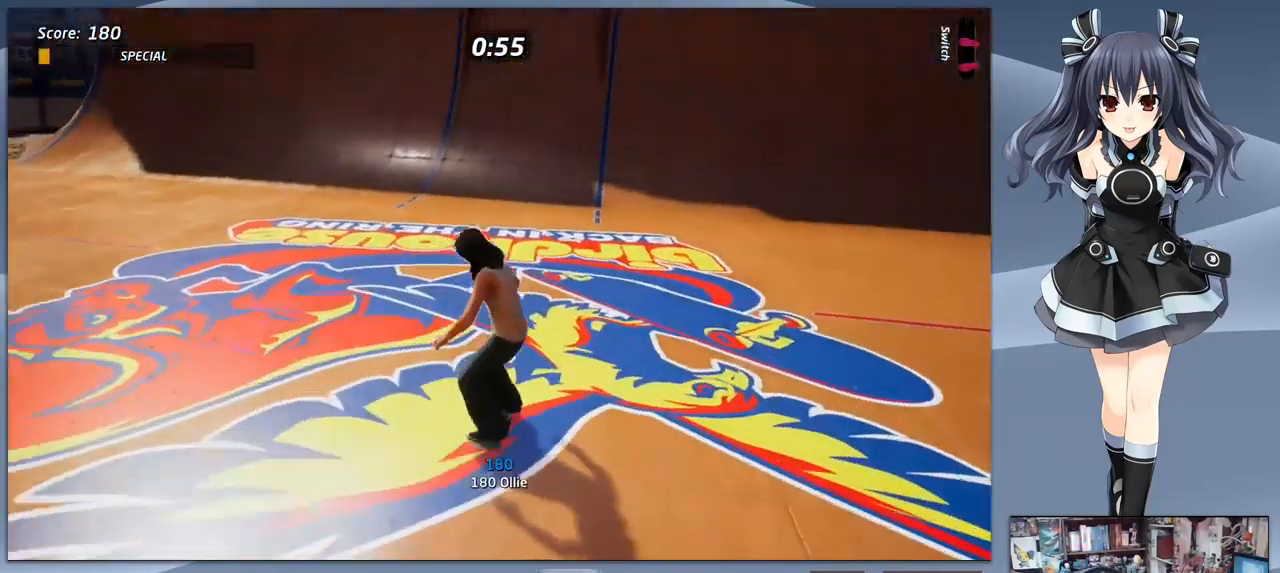
{"dt_ms": 500, "buttons": ["CROSS", "DPAD_DOWN"], "right_stick": "center", "events": [[400, "DPAD_LEFT", "up"]]}
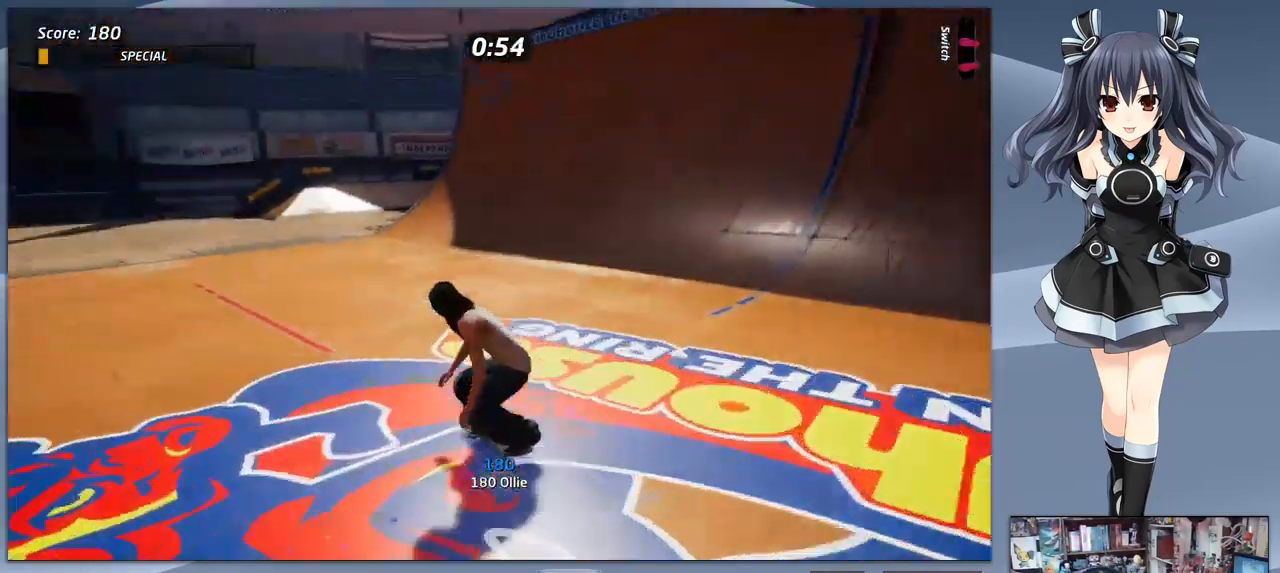
{"dt_ms": 500, "buttons": ["CROSS", "DPAD_DOWN"], "right_stick": "center", "events": [[200, "DPAD_DOWN", "up"], [333, "DPAD_DOWN", "down"]]}
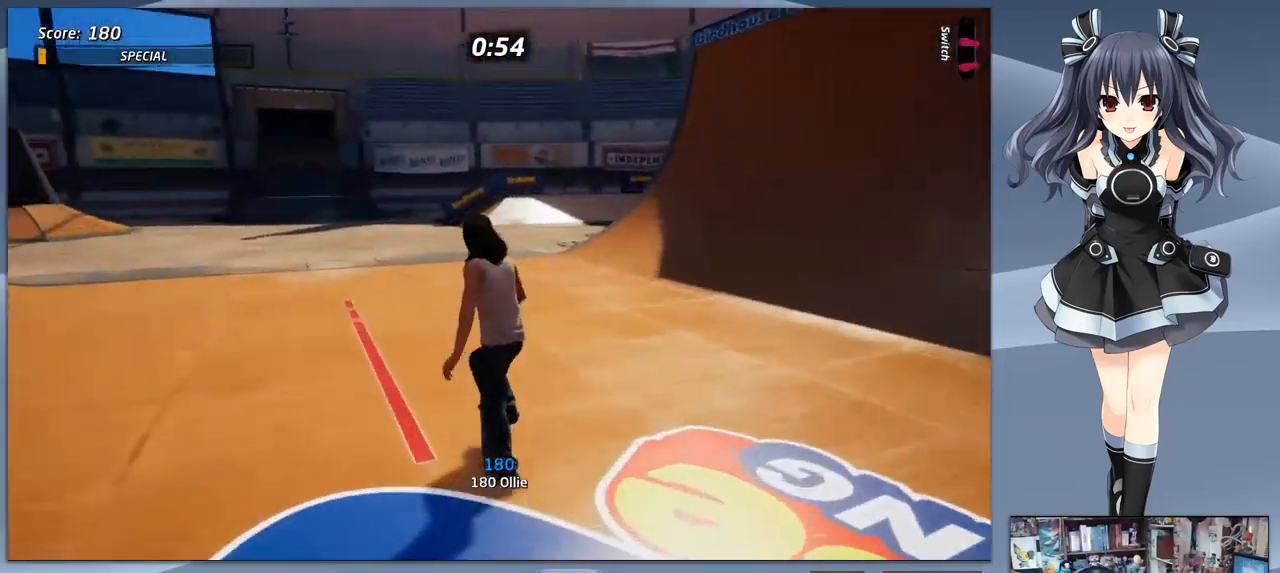
{"dt_ms": 500, "buttons": ["CROSS"], "right_stick": "center", "events": [[100, "DPAD_DOWN", "up"], [100, "DPAD_LEFT", "down"], [233, "DPAD_LEFT", "up"]]}
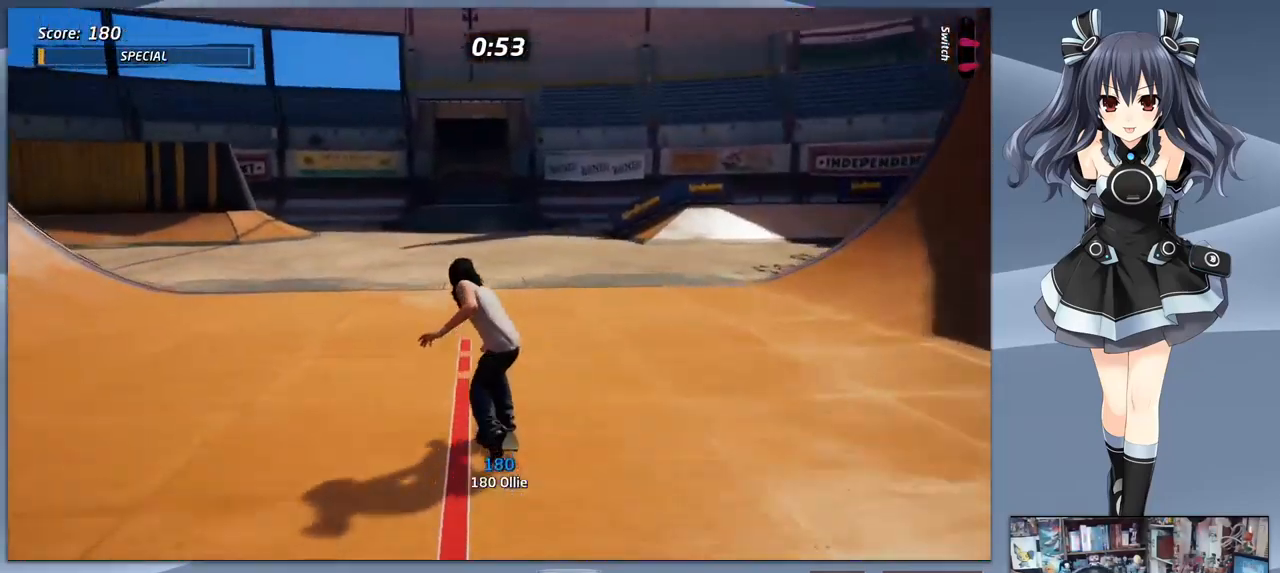
{"dt_ms": 500, "buttons": ["CROSS", "DPAD_DOWN"], "right_stick": "center", "events": [[166, "DPAD_DOWN", "down"], [233, "DPAD_LEFT", "down"], [333, "DPAD_LEFT", "up"]]}
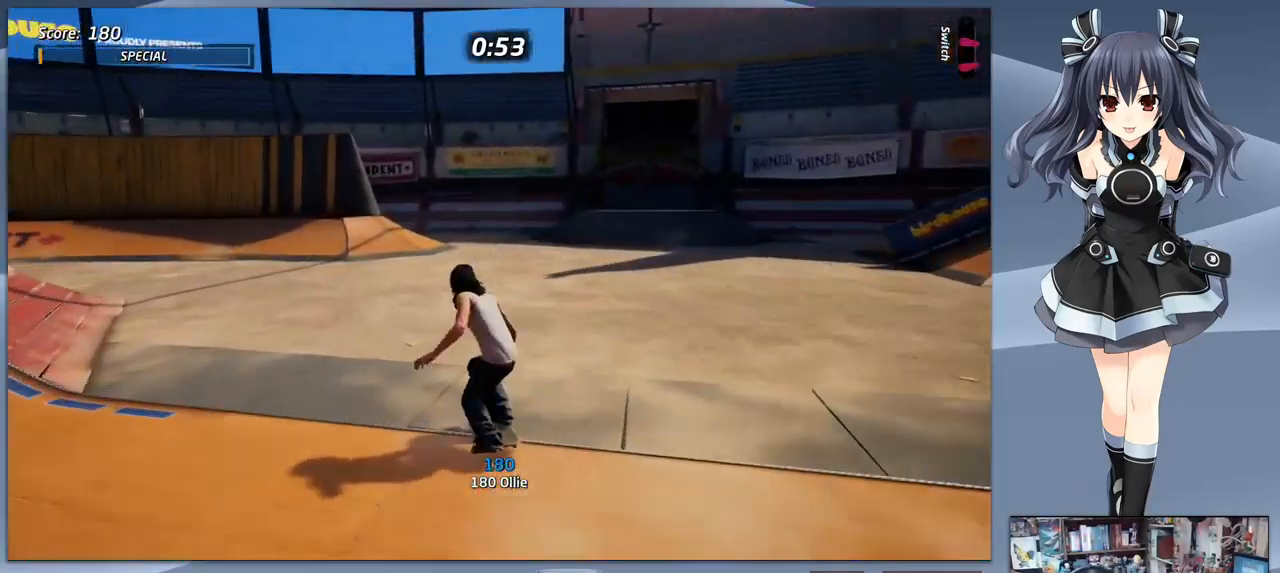
{"dt_ms": 500, "buttons": ["CROSS"], "right_stick": "center", "events": [[100, "DPAD_LEFT", "down"], [333, "DPAD_DOWN", "up"], [333, "DPAD_LEFT", "up"]]}
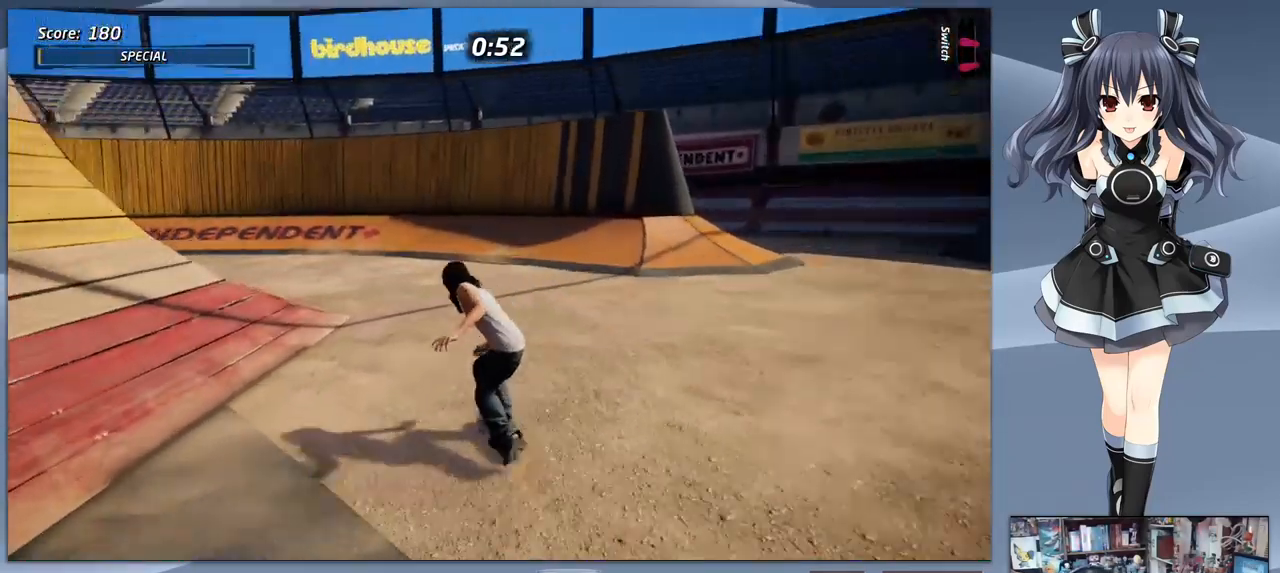
{"dt_ms": 500, "buttons": ["CROSS", "DPAD_DOWN", "DPAD_LEFT"], "right_stick": "center", "events": [[266, "DPAD_DOWN", "down"], [433, "DPAD_LEFT", "down"]]}
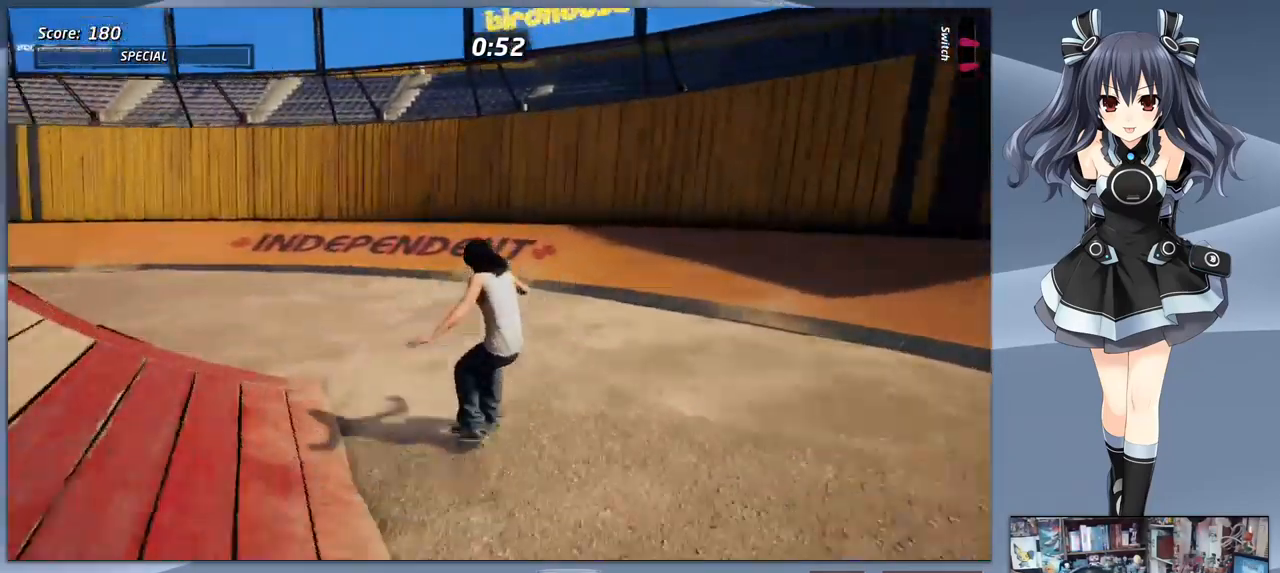
{"dt_ms": 967, "buttons": ["CROSS", "DPAD_LEFT"], "right_stick": "center"}
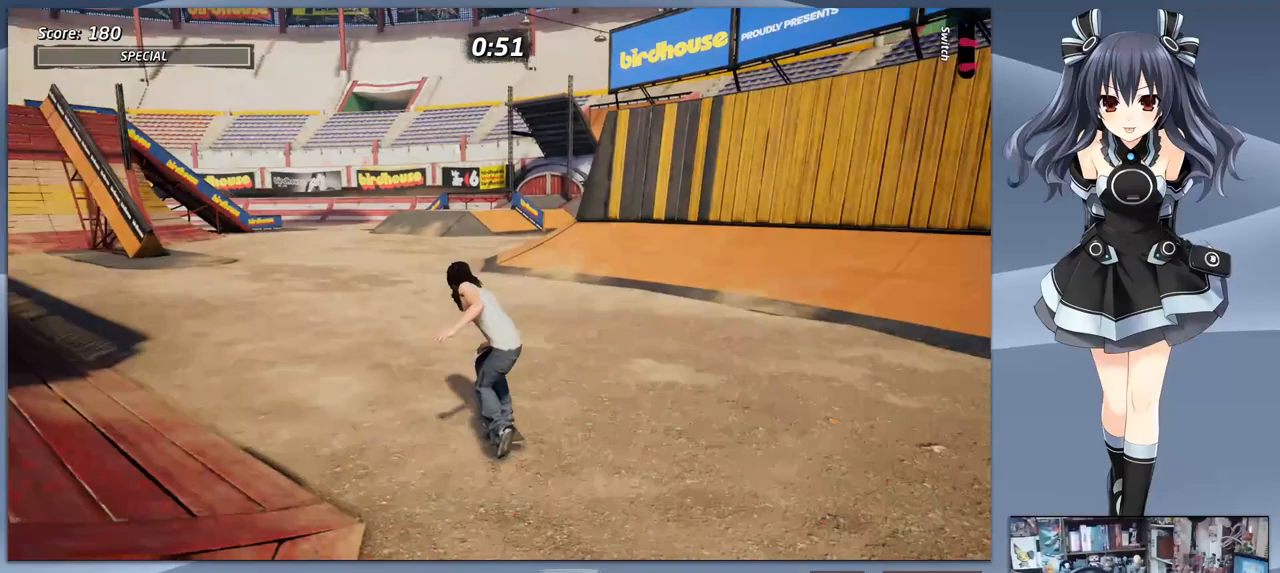
{"dt_ms": 500, "buttons": ["CROSS", "DPAD_DOWN"], "right_stick": "center", "events": [[33, "DPAD_LEFT", "up"], [233, "DPAD_RIGHT", "down"], [433, "DPAD_DOWN", "down"], [433, "DPAD_RIGHT", "up"]]}
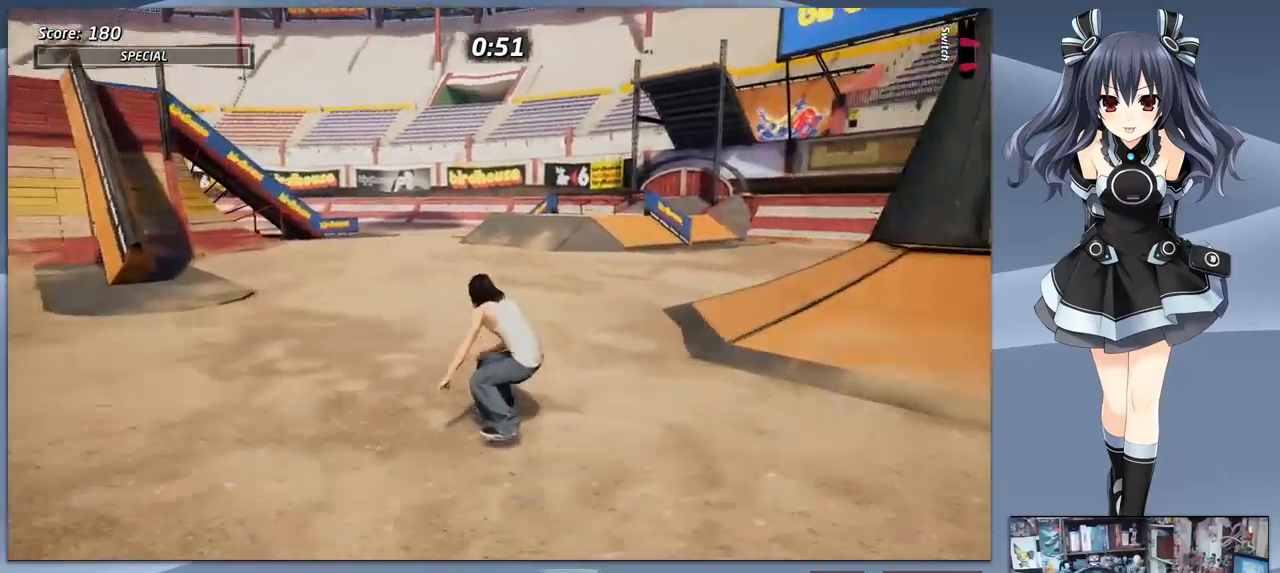
{"dt_ms": 500, "buttons": ["CROSS"], "right_stick": "center", "events": [[300, "DPAD_DOWN", "up"], [300, "DPAD_LEFT", "down"], [433, "DPAD_LEFT", "up"]]}
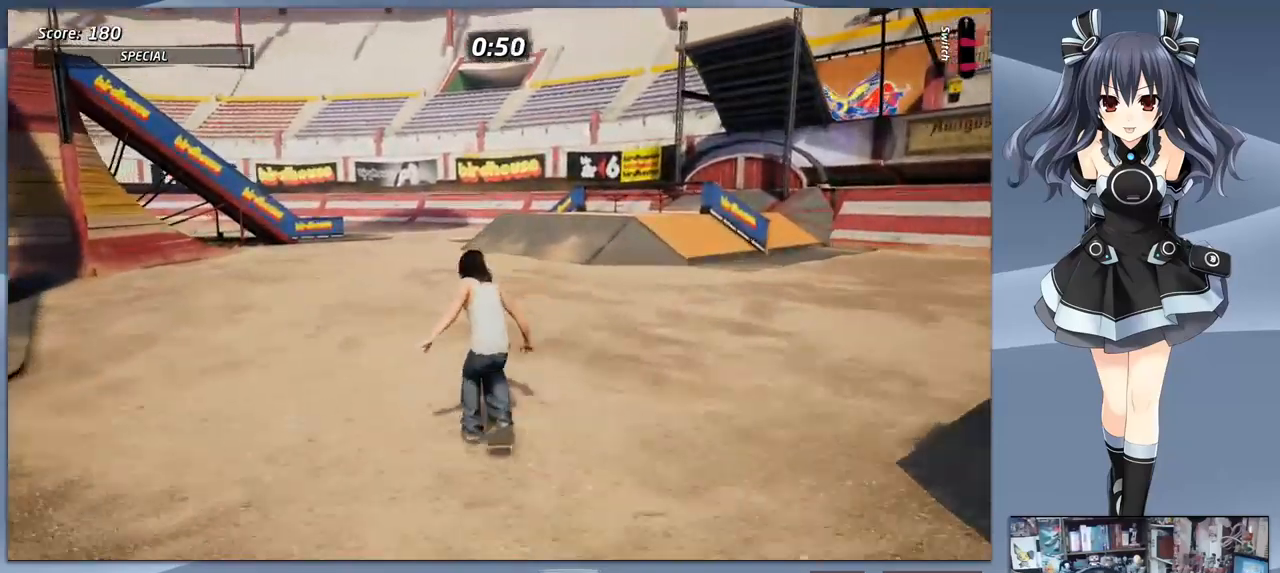
{"dt_ms": 500, "buttons": ["CROSS"], "right_stick": "center", "events": []}
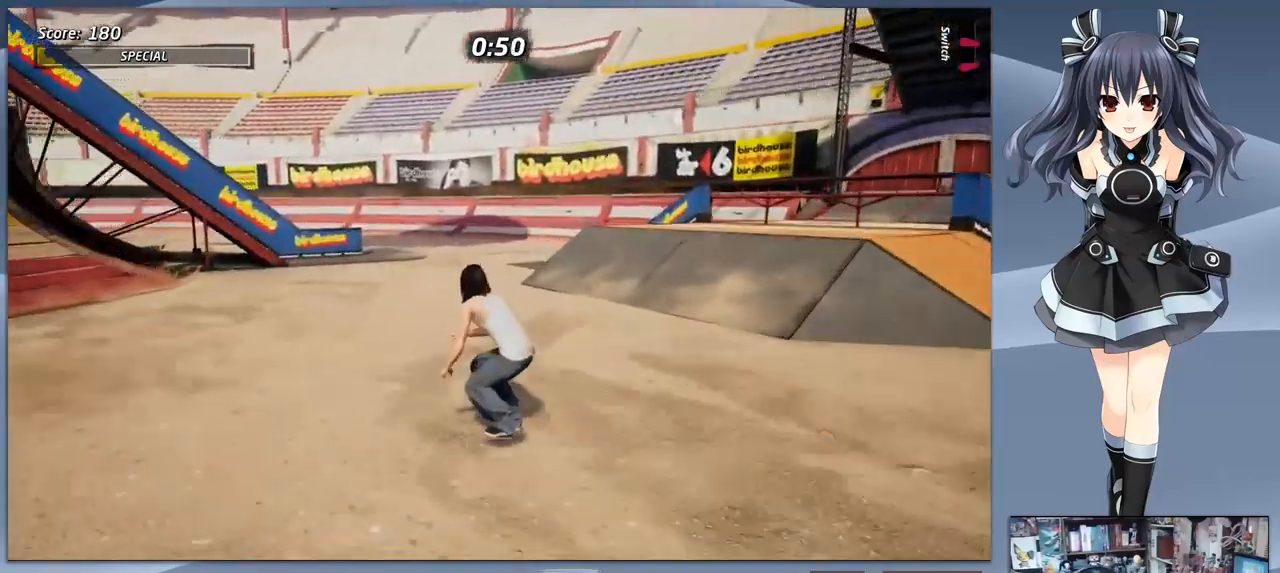
{"dt_ms": 500, "buttons": ["CROSS"], "right_stick": "center", "events": [[67, "DPAD_LEFT", "down"], [100, "DPAD_LEFT", "up"]]}
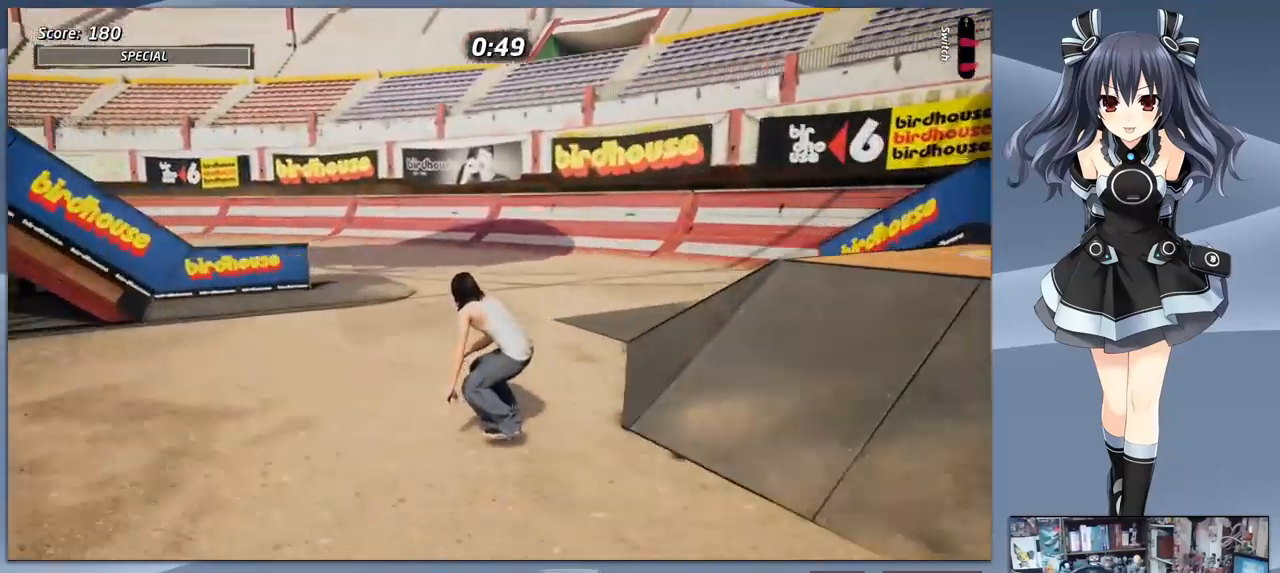
{"dt_ms": 500, "buttons": ["CROSS", "DPAD_LEFT"], "right_stick": "center", "events": [[33, "DPAD_LEFT", "down"], [133, "DPAD_LEFT", "up"], [333, "DPAD_LEFT", "down"], [400, "DPAD_LEFT", "up"], [500, "DPAD_LEFT", "down"]]}
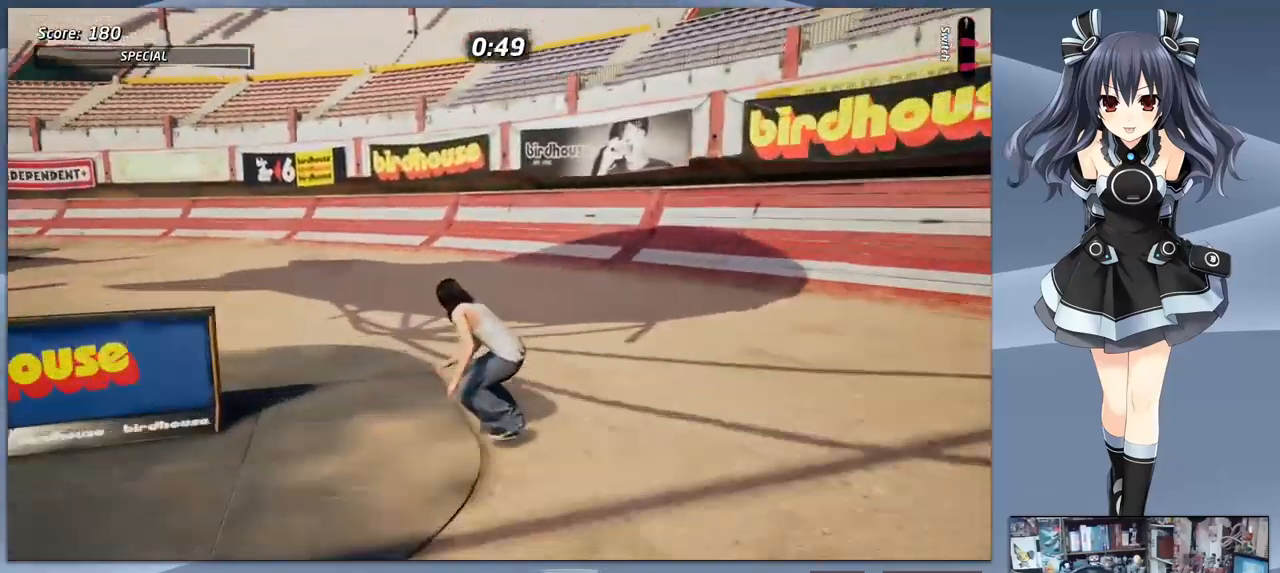
{"dt_ms": 500, "buttons": ["CROSS", "DPAD_LEFT"], "right_stick": "center", "events": [[133, "DPAD_LEFT", "up"], [233, "DPAD_LEFT", "down"], [367, "DPAD_LEFT", "up"], [467, "DPAD_LEFT", "down"]]}
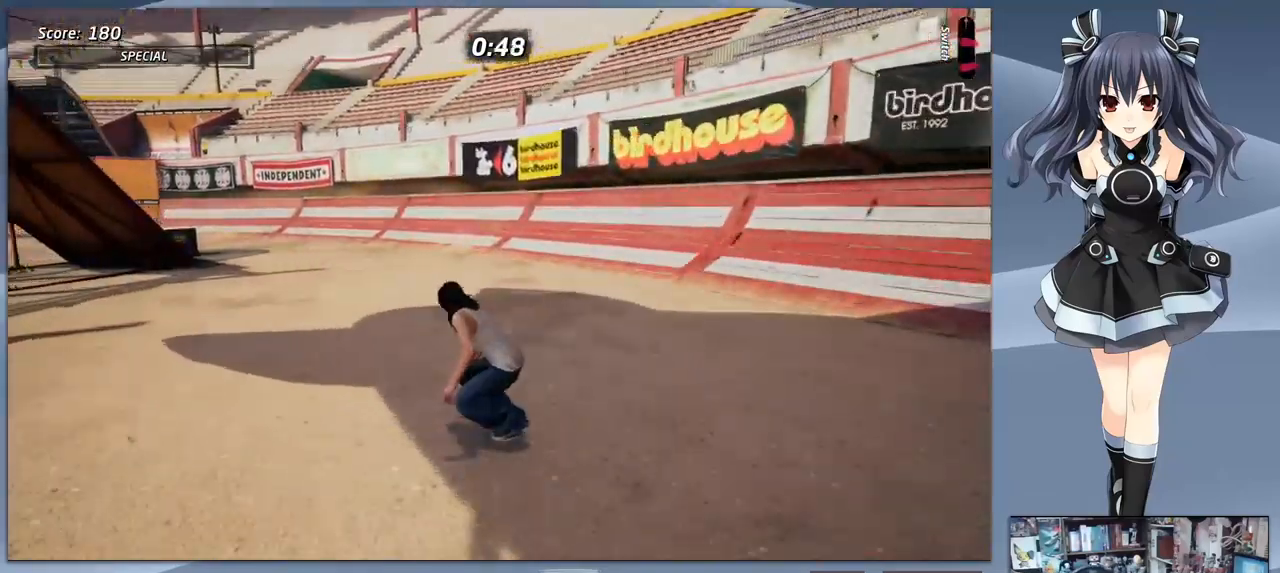
{"dt_ms": 500, "buttons": ["CROSS"], "right_stick": "center", "events": [[33, "DPAD_LEFT", "up"], [467, "DPAD_LEFT", "down"], [500, "DPAD_LEFT", "up"]]}
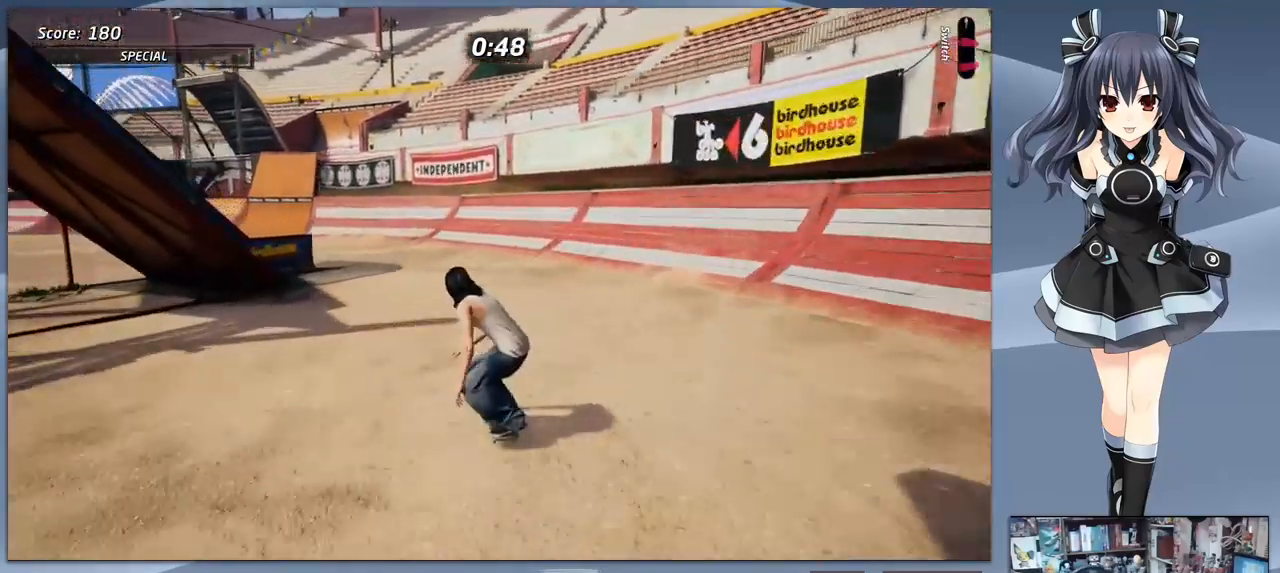
{"dt_ms": 500, "buttons": ["CROSS", "DPAD_LEFT"], "right_stick": "center", "events": [[367, "DPAD_LEFT", "down"]]}
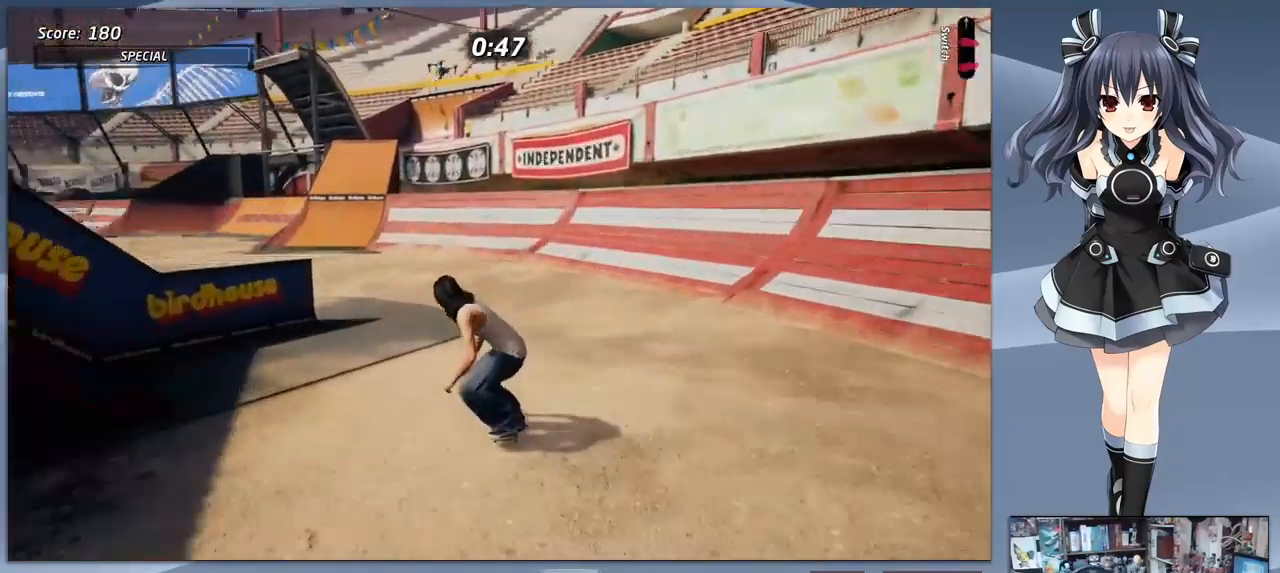
{"dt_ms": 500, "buttons": ["CROSS", "DPAD_LEFT"], "right_stick": "center", "events": [[167, "DPAD_LEFT", "up"], [500, "DPAD_LEFT", "down"]]}
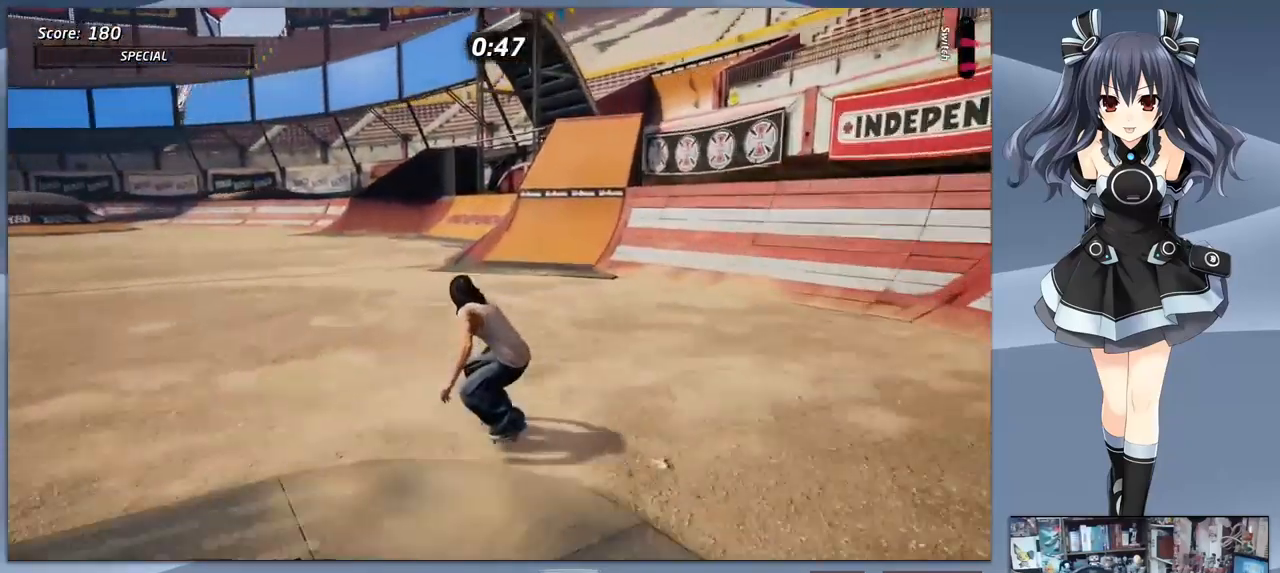
{"dt_ms": 500, "buttons": ["CROSS", "DPAD_LEFT"], "right_stick": "center", "events": [[233, "DPAD_LEFT", "up"], [500, "DPAD_LEFT", "down"]]}
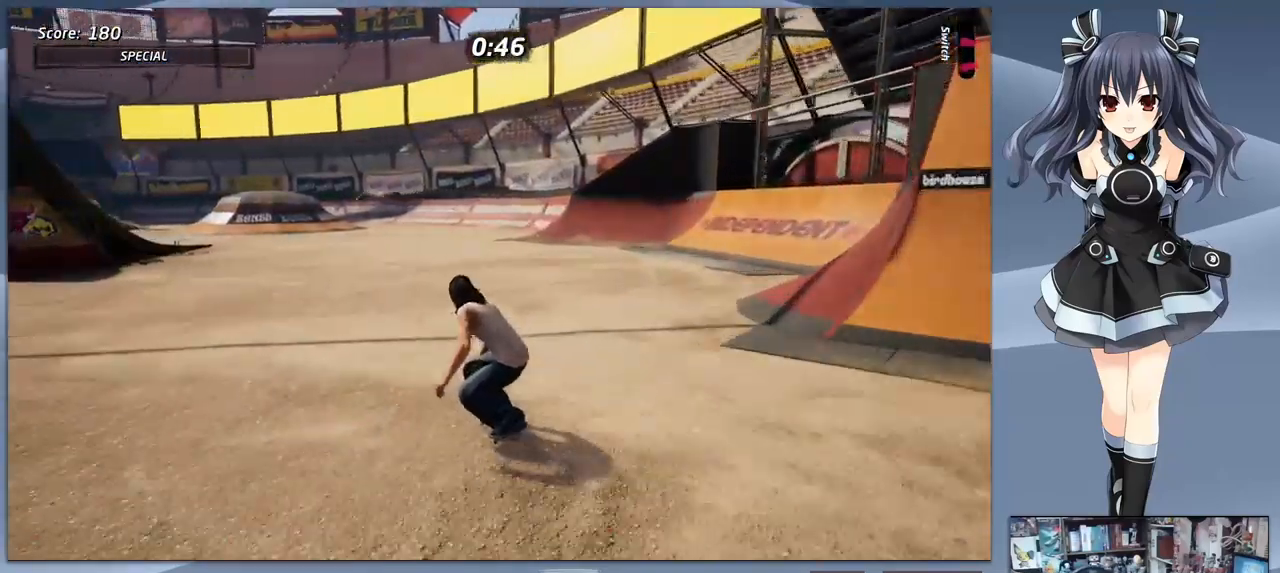
{"dt_ms": 533, "buttons": ["CROSS"], "right_stick": "center", "events": [[100, "DPAD_LEFT", "up"], [267, "DPAD_LEFT", "down"], [366, "DPAD_LEFT", "up"]]}
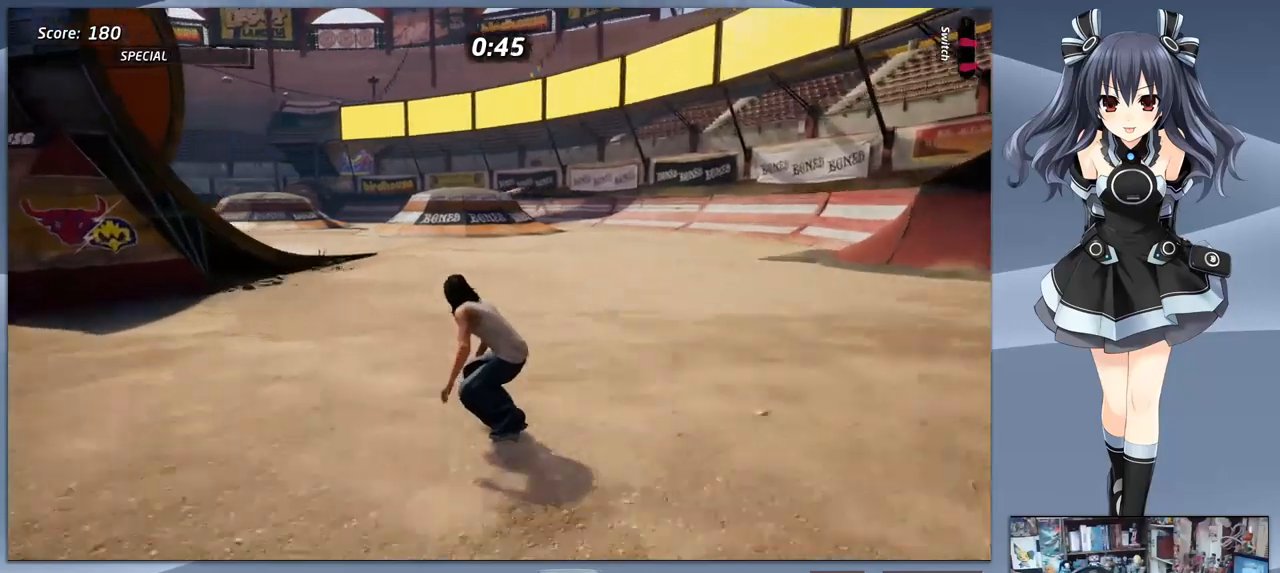
{"dt_ms": 500, "buttons": ["CROSS", "DPAD_LEFT"], "right_stick": "center", "events": [[467, "DPAD_LEFT", "down"]]}
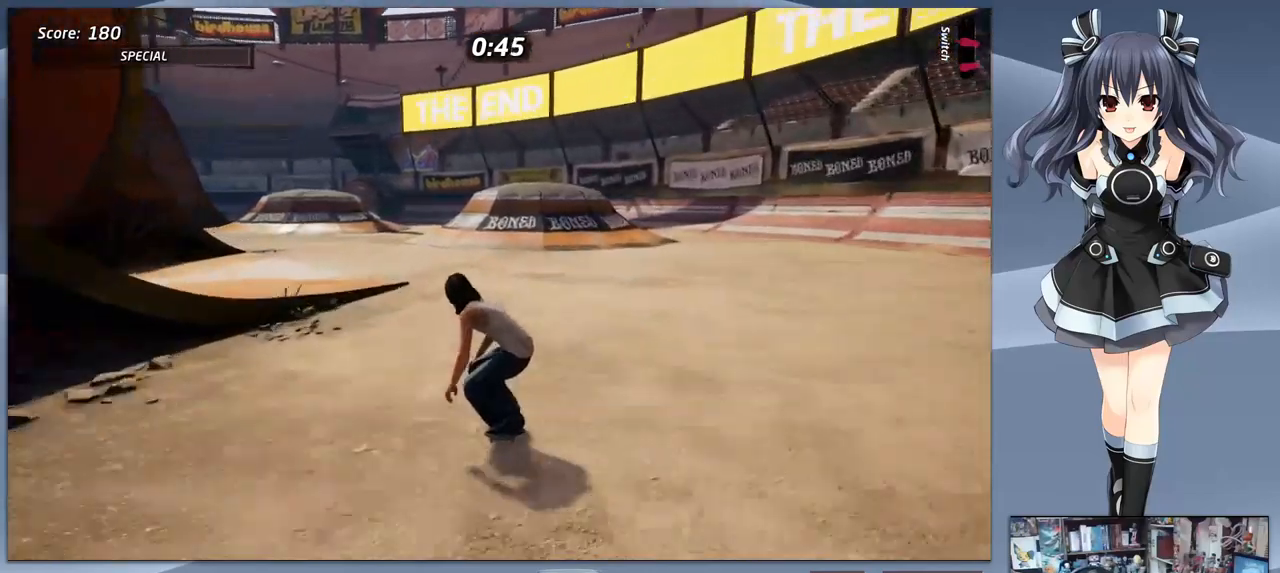
{"dt_ms": 500, "buttons": ["CROSS", "DPAD_LEFT"], "right_stick": "center", "events": [[33, "DPAD_LEFT", "up"], [467, "DPAD_LEFT", "down"]]}
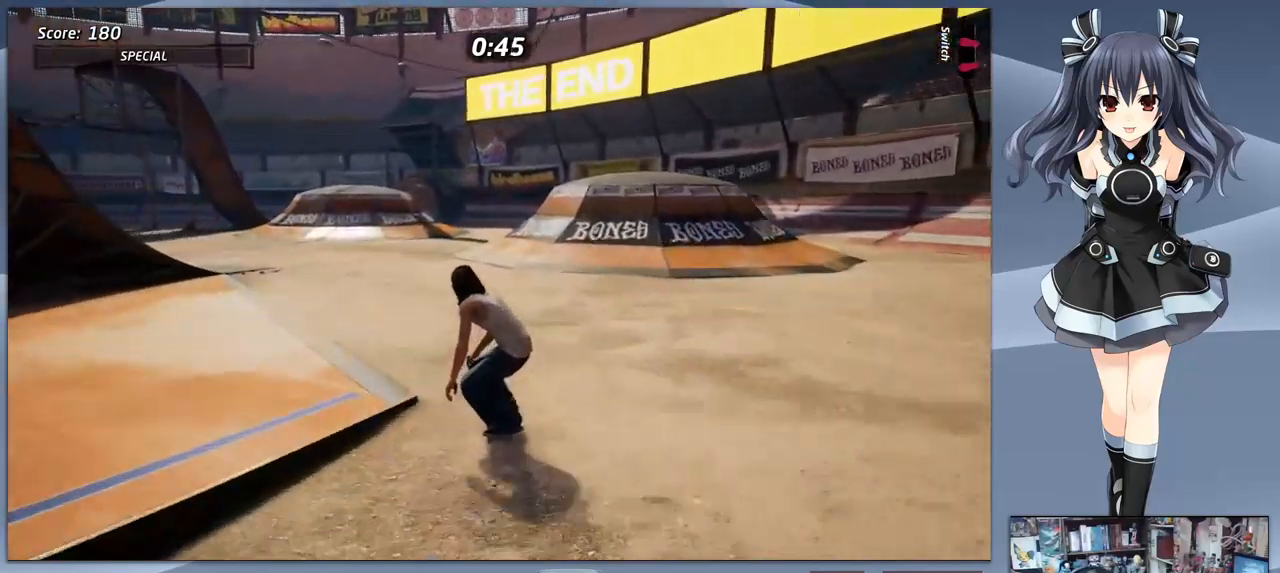
{"dt_ms": 500, "buttons": ["CROSS"], "right_stick": "center", "events": [[33, "DPAD_LEFT", "up"], [233, "DPAD_LEFT", "down"], [367, "DPAD_LEFT", "up"]]}
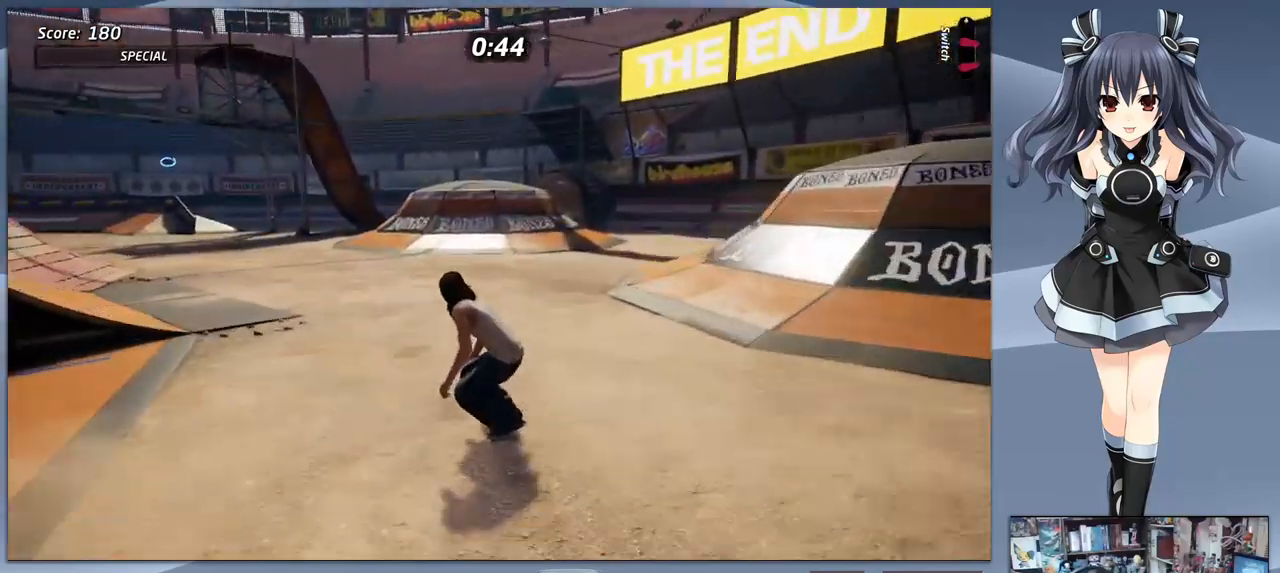
{"dt_ms": 500, "buttons": ["CROSS"], "right_stick": "center", "events": [[33, "DPAD_LEFT", "down"], [167, "DPAD_LEFT", "up"], [433, "DPAD_LEFT", "down"], [500, "DPAD_LEFT", "up"]]}
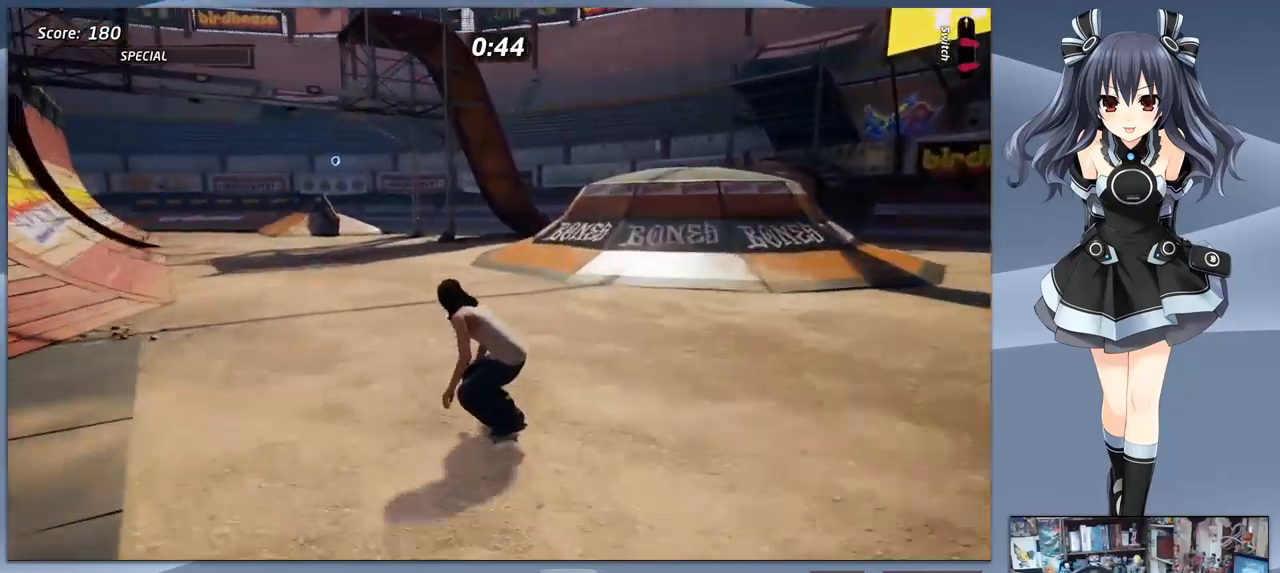
{"dt_ms": 500, "buttons": ["CROSS"], "right_stick": "center", "events": []}
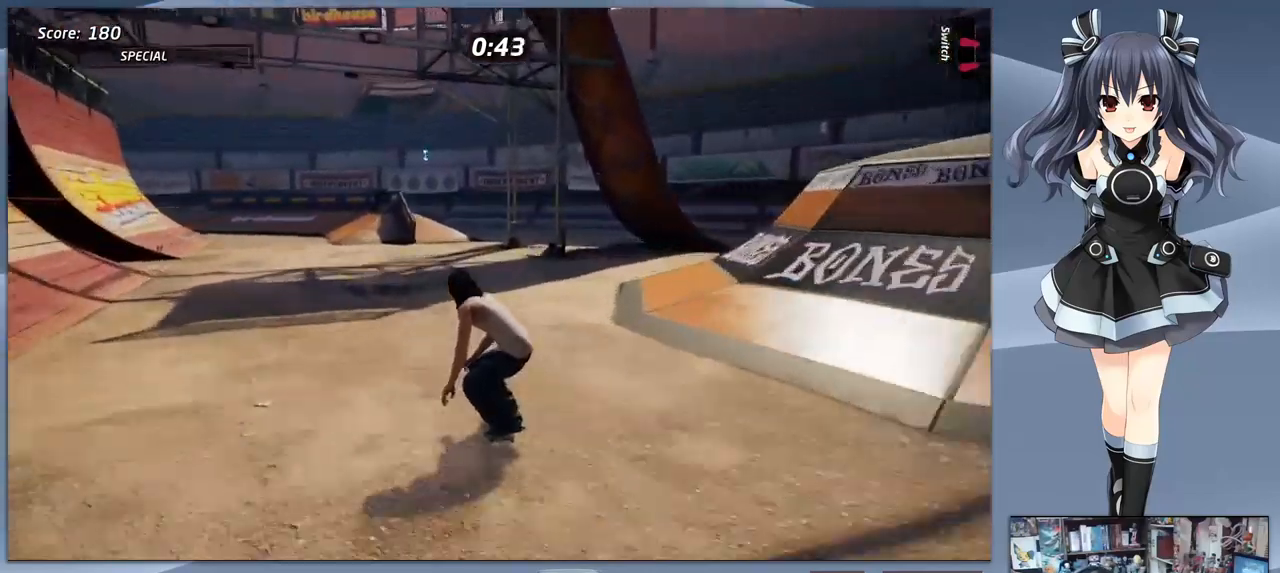
{"dt_ms": 500, "buttons": ["CROSS"], "right_stick": "center", "events": []}
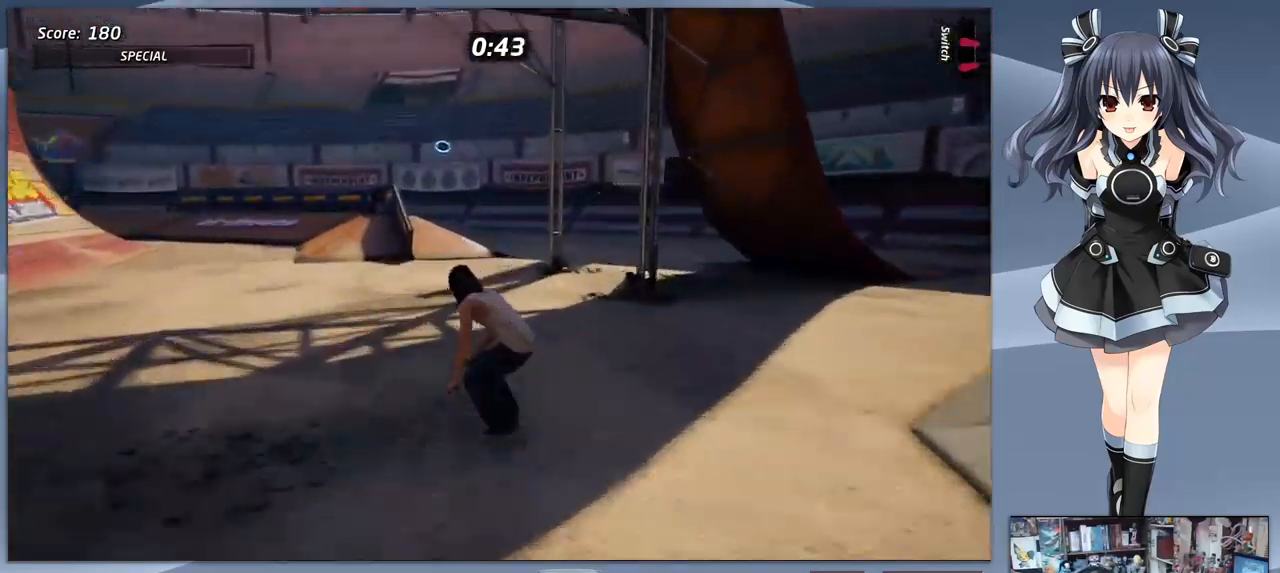
{"dt_ms": 500, "buttons": ["CROSS"], "right_stick": "center", "events": [[233, "DPAD_RIGHT", "down"], [333, "DPAD_RIGHT", "up"]]}